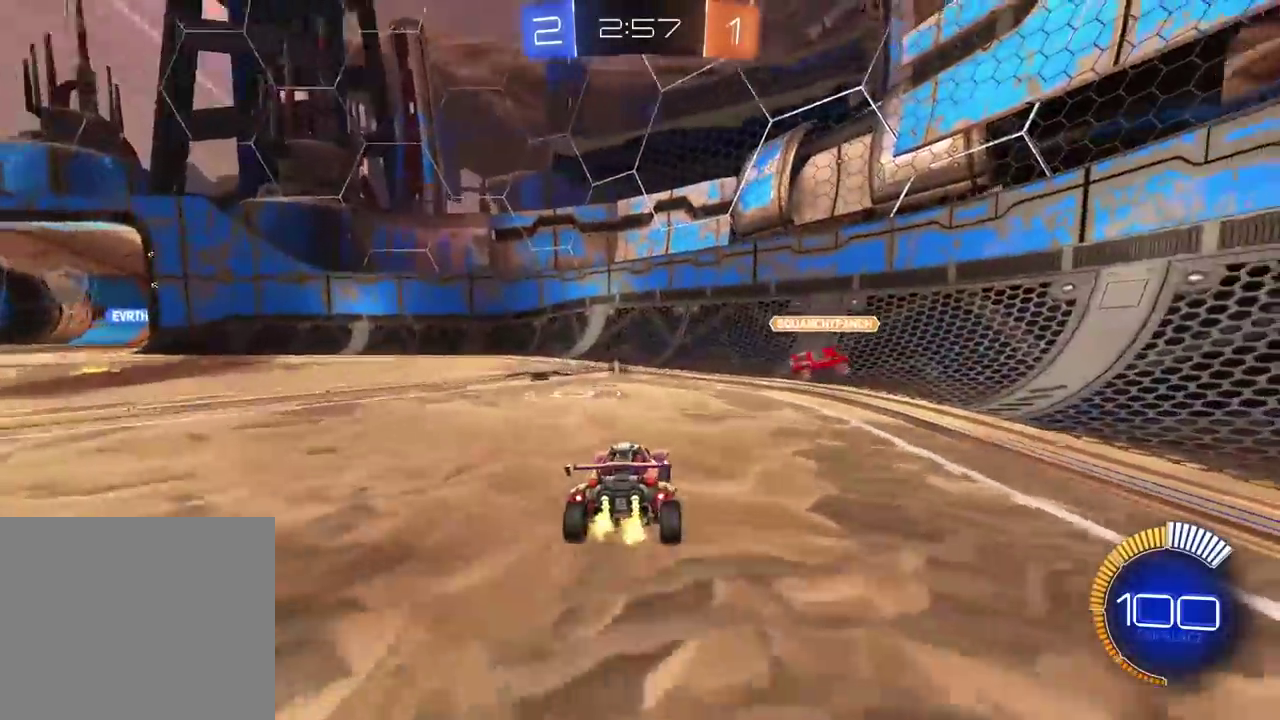
Gameplay with a controller (PlayStation layout); each line is a JSON object with the inputs held at the frame after it. "events" lists button and stick changes between this image and that frame as [ms after this image, input, new state], when the widget could be followed in between. Not read: R1.
{"buttons": ["CIRCLE", "R2"], "left_stick": "center", "right_stick": "center"}
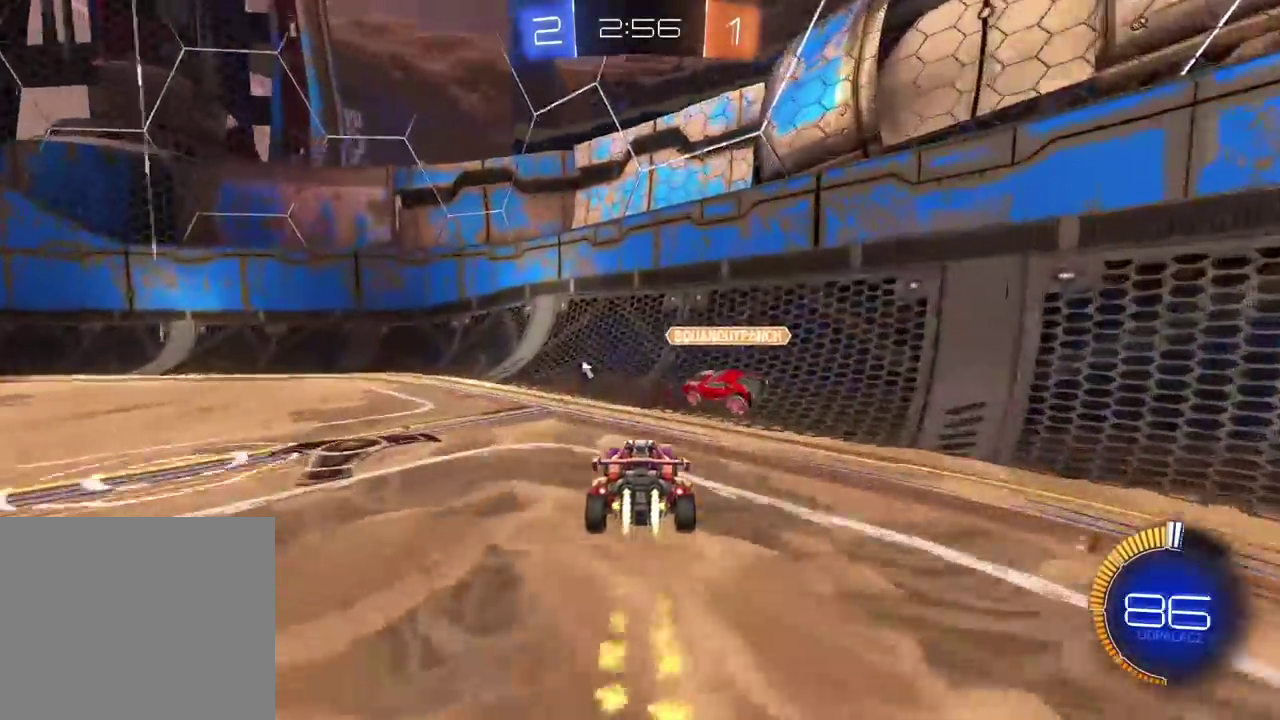
{"buttons": ["CIRCLE", "R2"], "left_stick": "left", "right_stick": "center", "events": [[17, "left_stick", "down-left"], [100, "left_stick", "center"], [200, "CIRCLE", "up"], [200, "left_stick", "left"], [450, "CIRCLE", "down"]]}
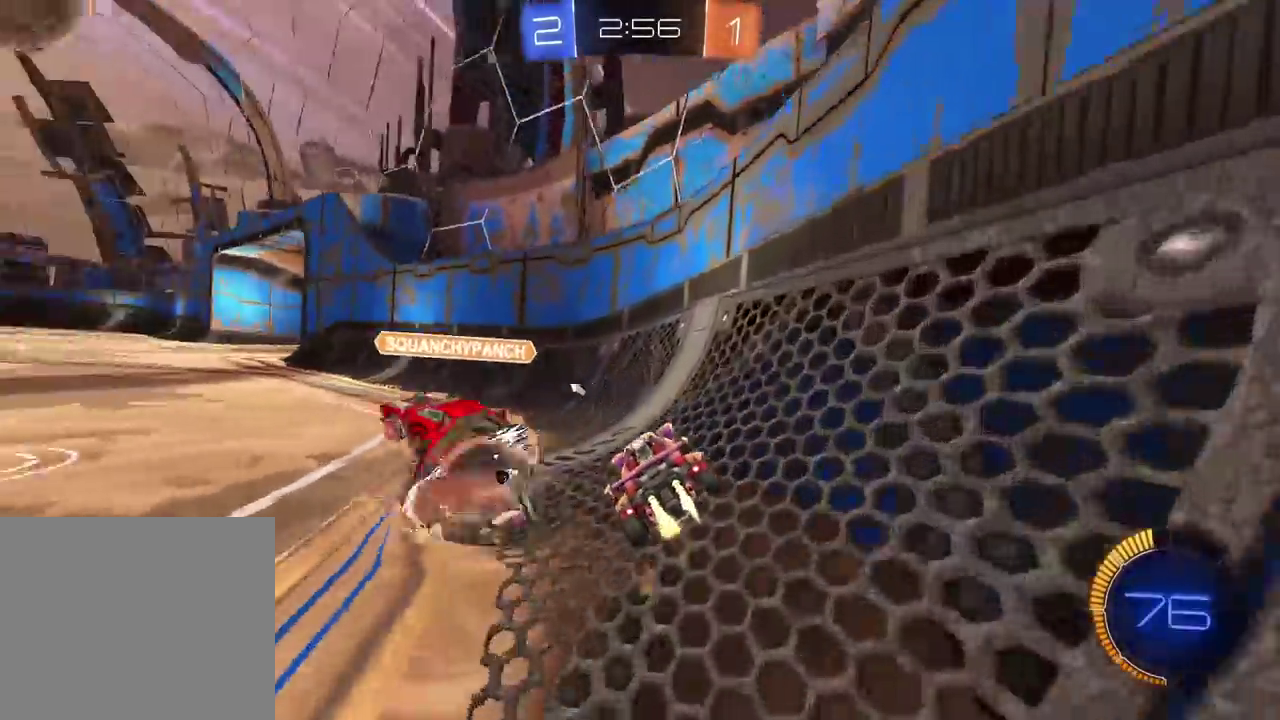
{"buttons": ["L2"], "left_stick": "center", "right_stick": "center", "events": [[50, "CIRCLE", "up"], [300, "left_stick", "center"], [350, "left_stick", "right"], [467, "L2", "down"], [467, "R2", "up"], [500, "left_stick", "center"]]}
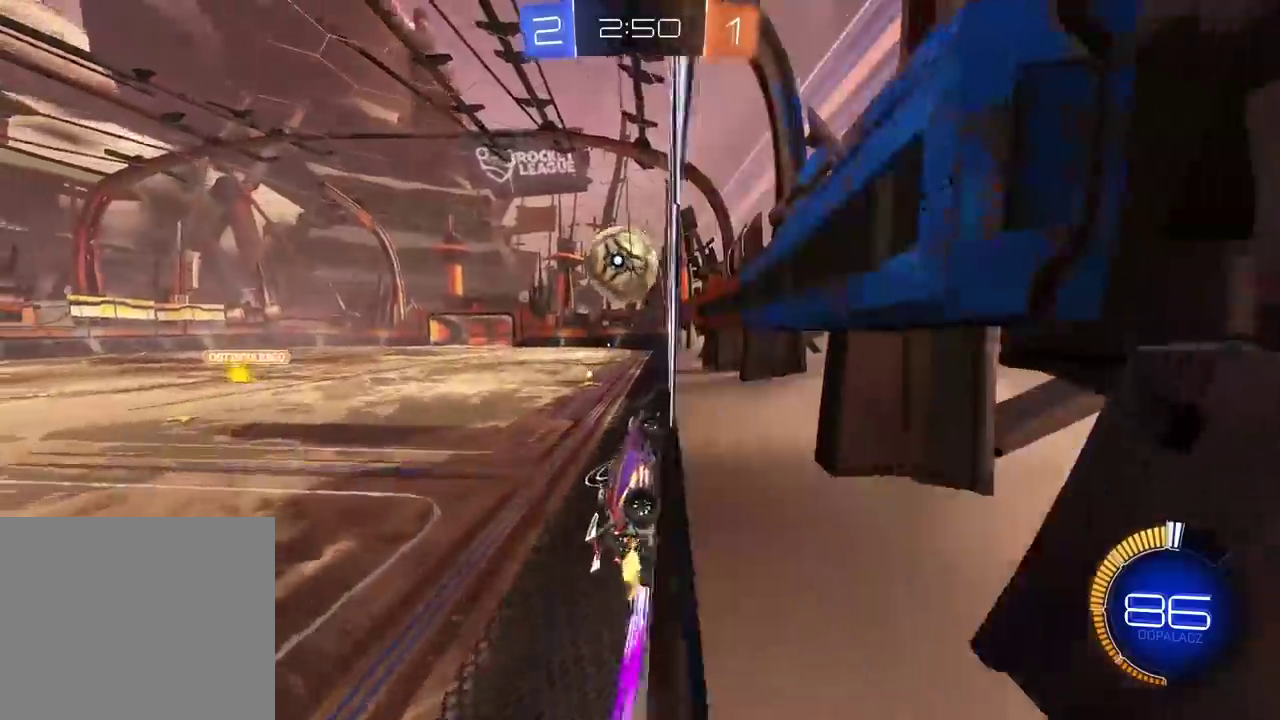
{"buttons": ["CROSS", "L2"], "left_stick": "down-left", "right_stick": "center", "events": [[33, "R2", "down"], [83, "L2", "up"], [350, "left_stick", "down-left"], [383, "CIRCLE", "down"], [383, "L2", "down"], [383, "R2", "up"], [417, "CROSS", "down"], [433, "CIRCLE", "up"]]}
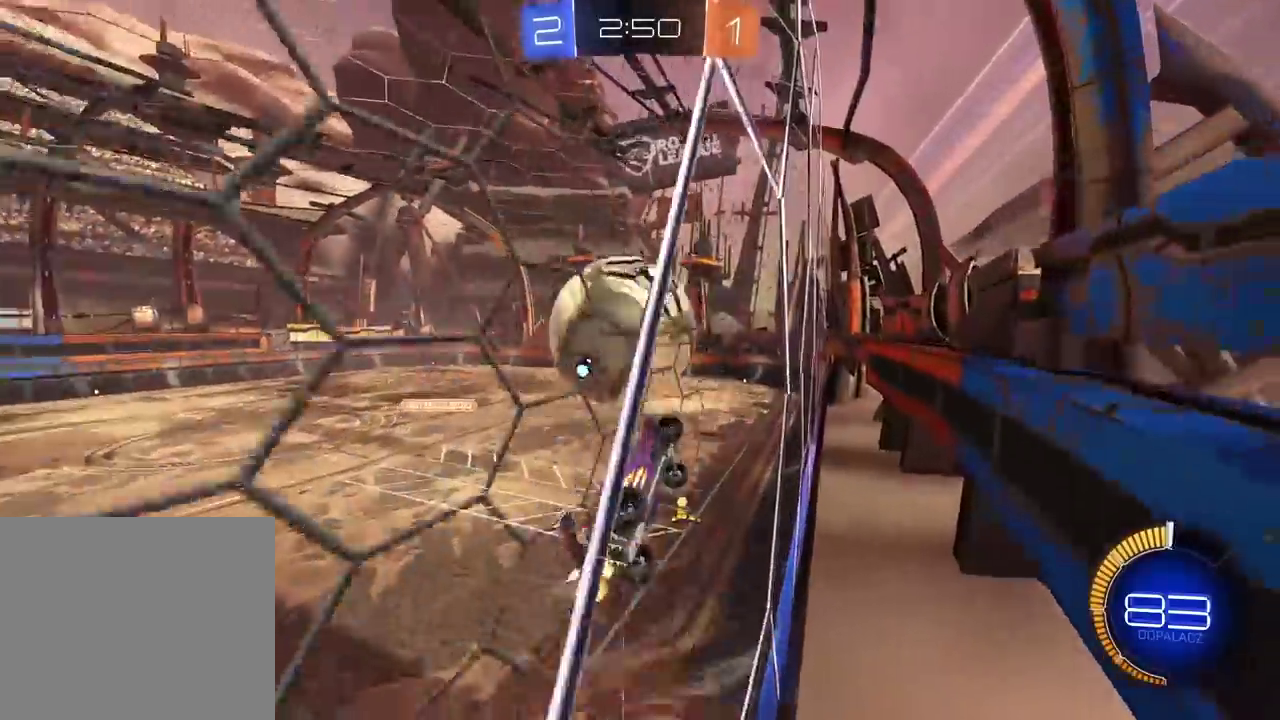
{"buttons": ["CIRCLE", "L2", "R2"], "left_stick": "up-right", "right_stick": "center", "events": [[33, "CIRCLE", "down"], [50, "R2", "down"], [100, "CROSS", "up"], [133, "left_stick", "up-left"], [350, "left_stick", "up"], [450, "left_stick", "up-right"]]}
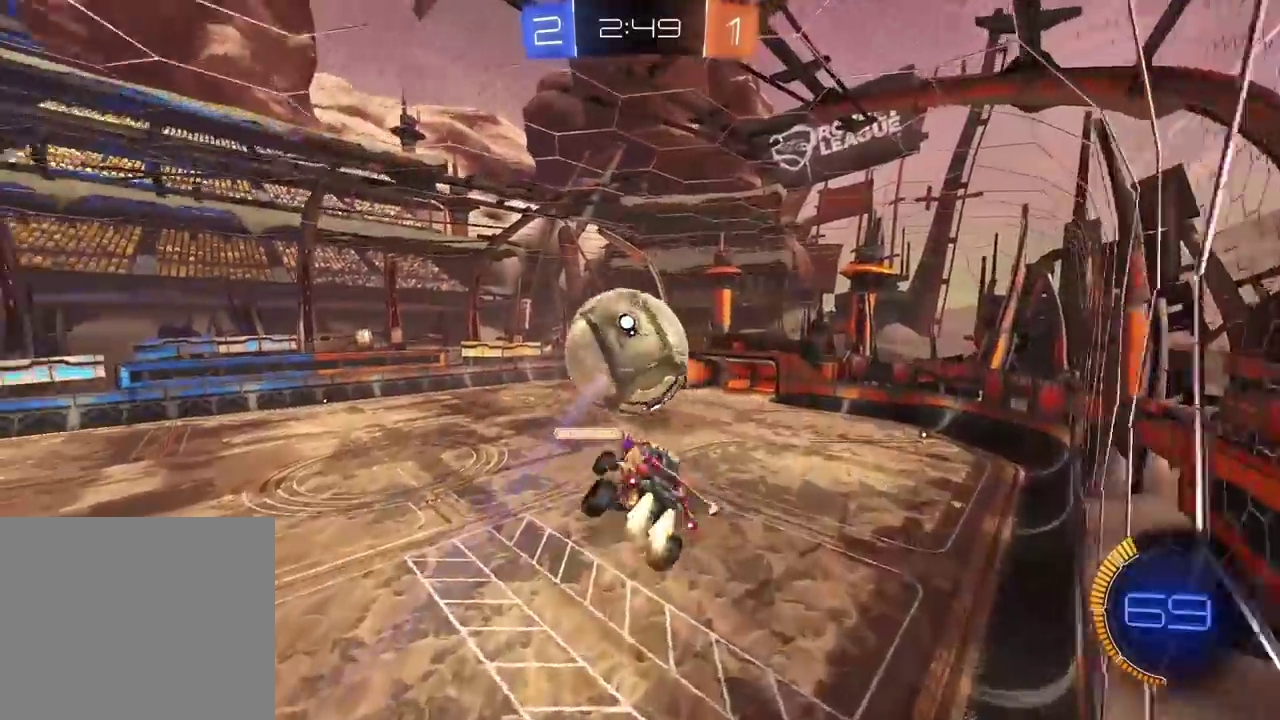
{"buttons": ["L2", "R2"], "left_stick": "up-right", "right_stick": "center", "events": [[267, "left_stick", "down-left"], [383, "CIRCLE", "up"], [483, "left_stick", "up-right"]]}
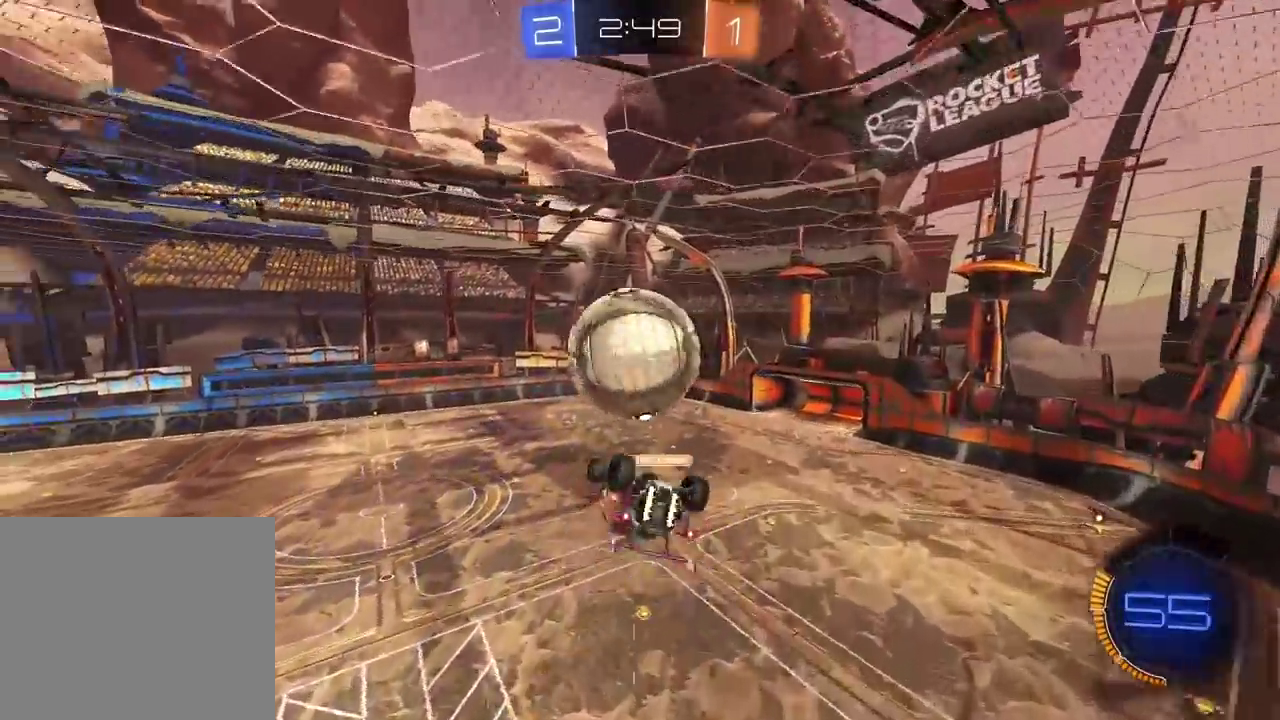
{"buttons": ["CIRCLE", "L2", "R2"], "left_stick": "down", "right_stick": "center", "events": [[83, "CIRCLE", "down"], [150, "left_stick", "right"], [200, "left_stick", "down-right"], [250, "CIRCLE", "up"], [250, "left_stick", "down"], [500, "CIRCLE", "down"]]}
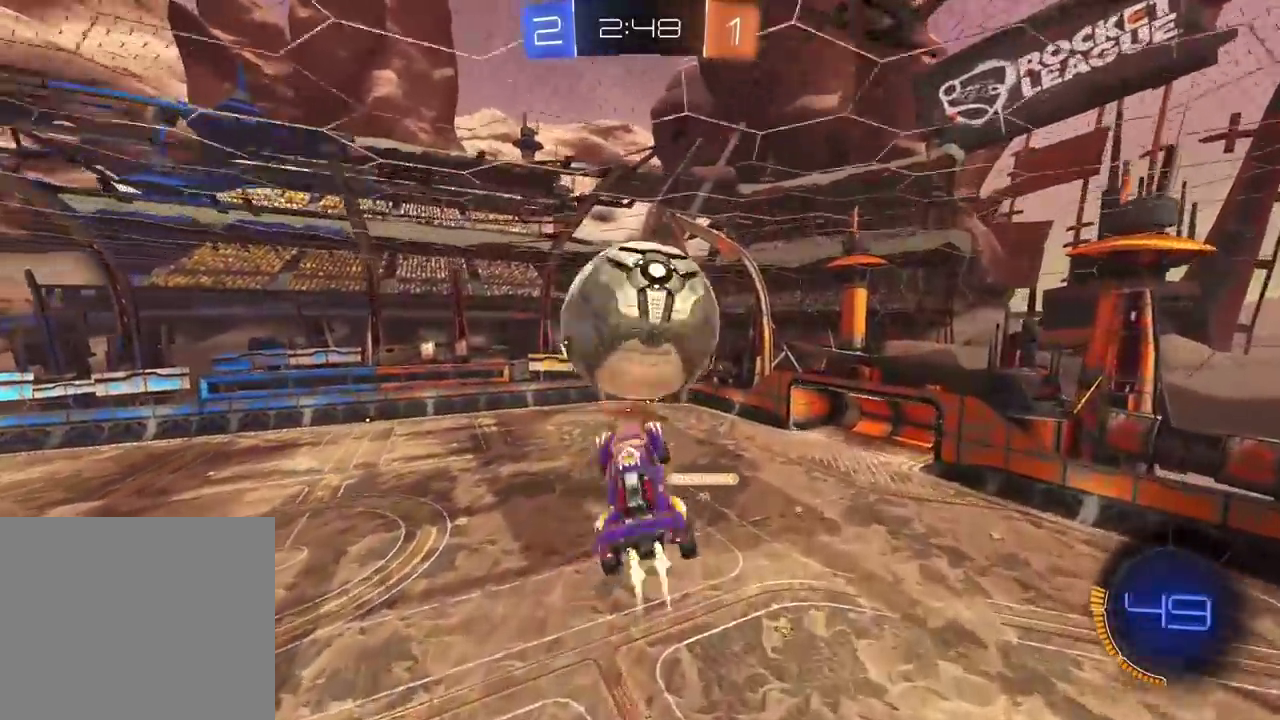
{"buttons": ["L2", "R2"], "left_stick": "down", "right_stick": "center", "events": [[17, "left_stick", "down-left"], [67, "left_stick", "left"], [133, "CIRCLE", "up"], [217, "CIRCLE", "down"], [283, "left_stick", "up-right"], [317, "TRIANGLE", "down"], [333, "left_stick", "down-left"], [433, "left_stick", "down-right"], [450, "TRIANGLE", "up"], [467, "CIRCLE", "up"], [500, "left_stick", "down"]]}
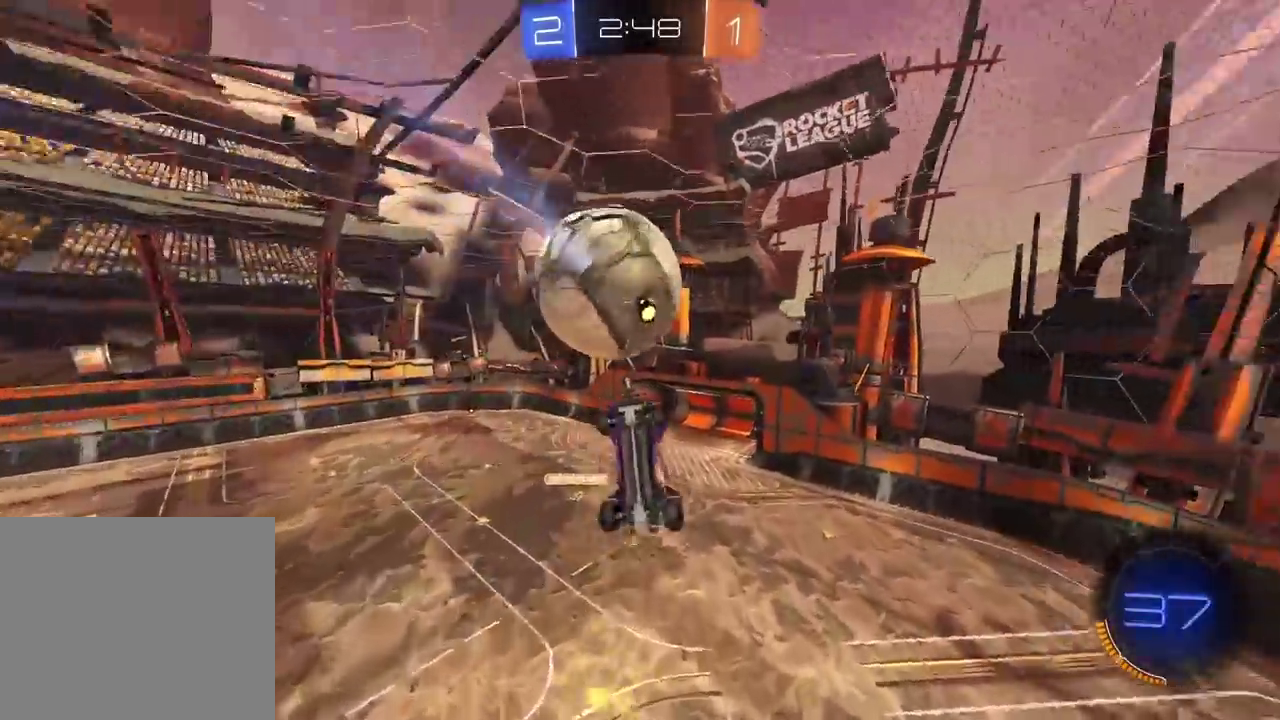
{"buttons": ["CIRCLE", "R2"], "left_stick": "up-right", "right_stick": "center", "events": [[67, "R2", "up"], [200, "R2", "down"], [250, "left_stick", "up"], [333, "left_stick", "center"], [367, "L2", "up"], [400, "CIRCLE", "down"], [483, "left_stick", "up-right"]]}
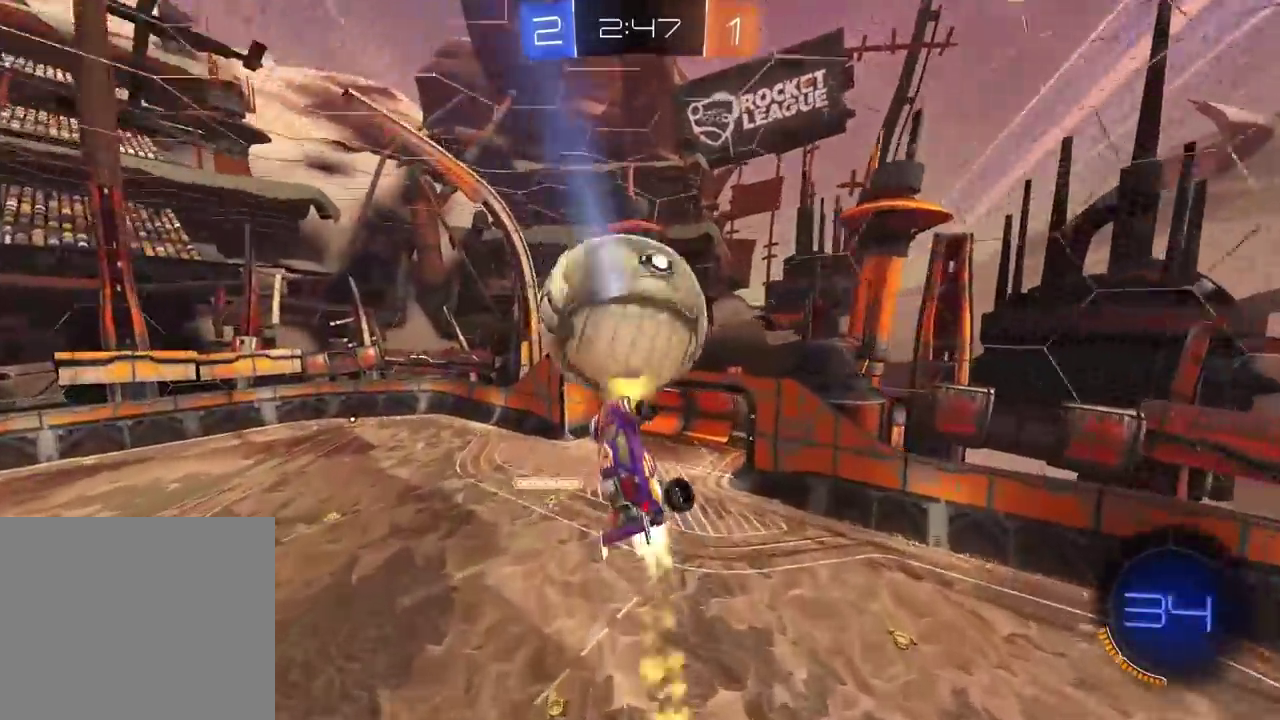
{"buttons": ["CIRCLE", "R2"], "left_stick": "left", "right_stick": "center", "events": [[183, "CIRCLE", "up"], [183, "left_stick", "center"], [317, "CIRCLE", "down"], [333, "left_stick", "left"], [367, "CIRCLE", "up"], [433, "CIRCLE", "down"]]}
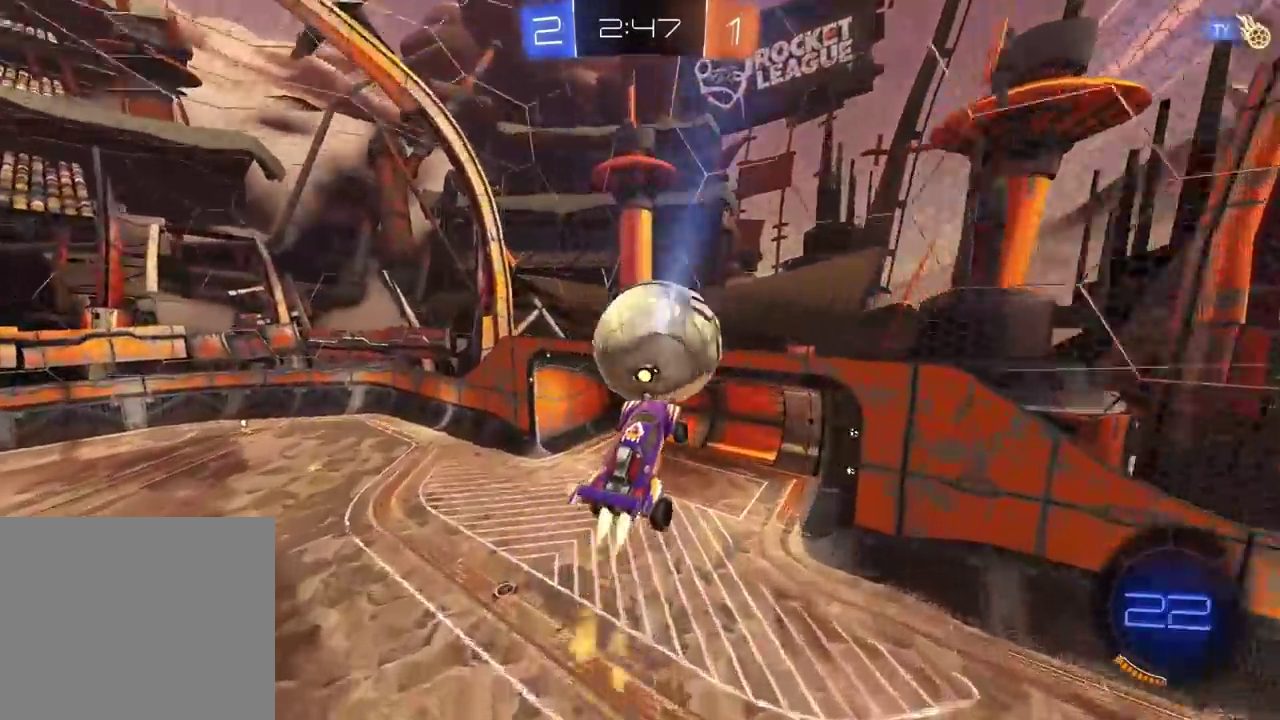
{"buttons": ["R2"], "left_stick": "center", "right_stick": "center", "events": [[33, "left_stick", "up-left"], [83, "left_stick", "center"], [400, "CIRCLE", "up"]]}
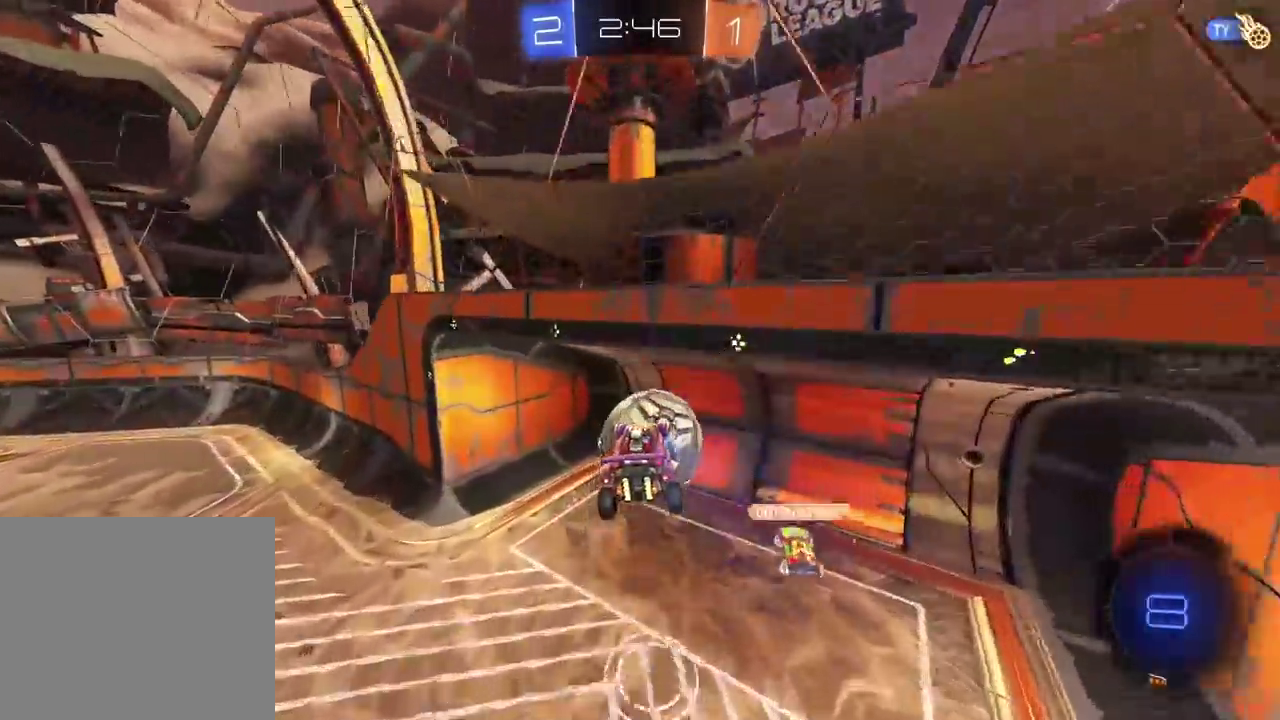
{"buttons": [], "left_stick": "center", "right_stick": "center", "events": [[50, "R2", "up"]]}
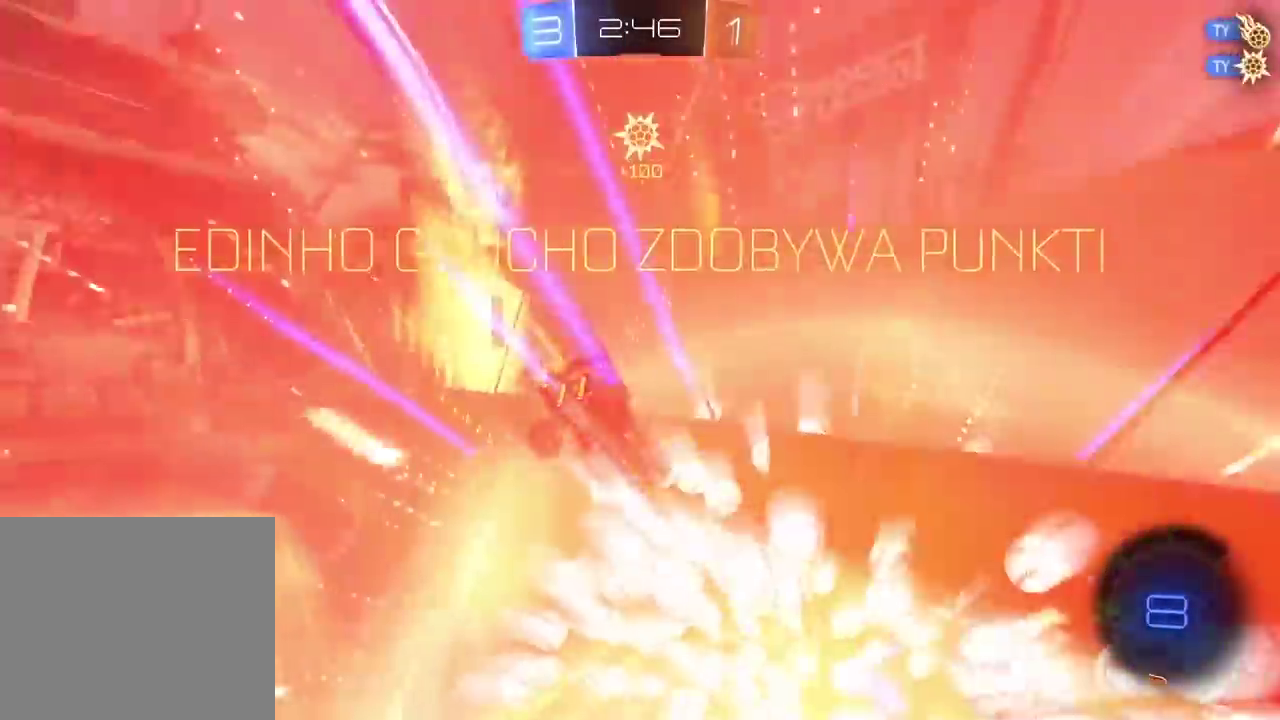
{"buttons": [], "left_stick": "down-left", "right_stick": "center", "events": [[33, "TRIANGLE", "down"], [150, "TRIANGLE", "up"], [350, "left_stick", "down"], [500, "left_stick", "down-left"]]}
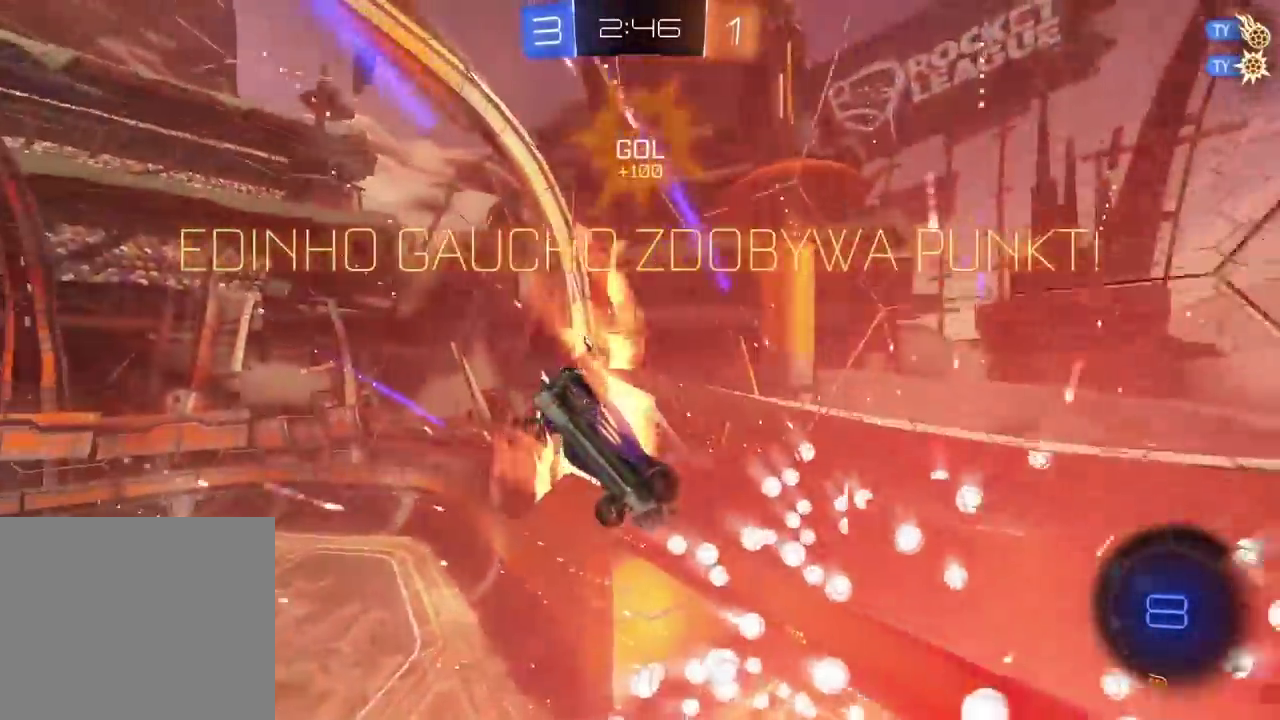
{"buttons": [], "left_stick": "down-left", "right_stick": "center", "events": []}
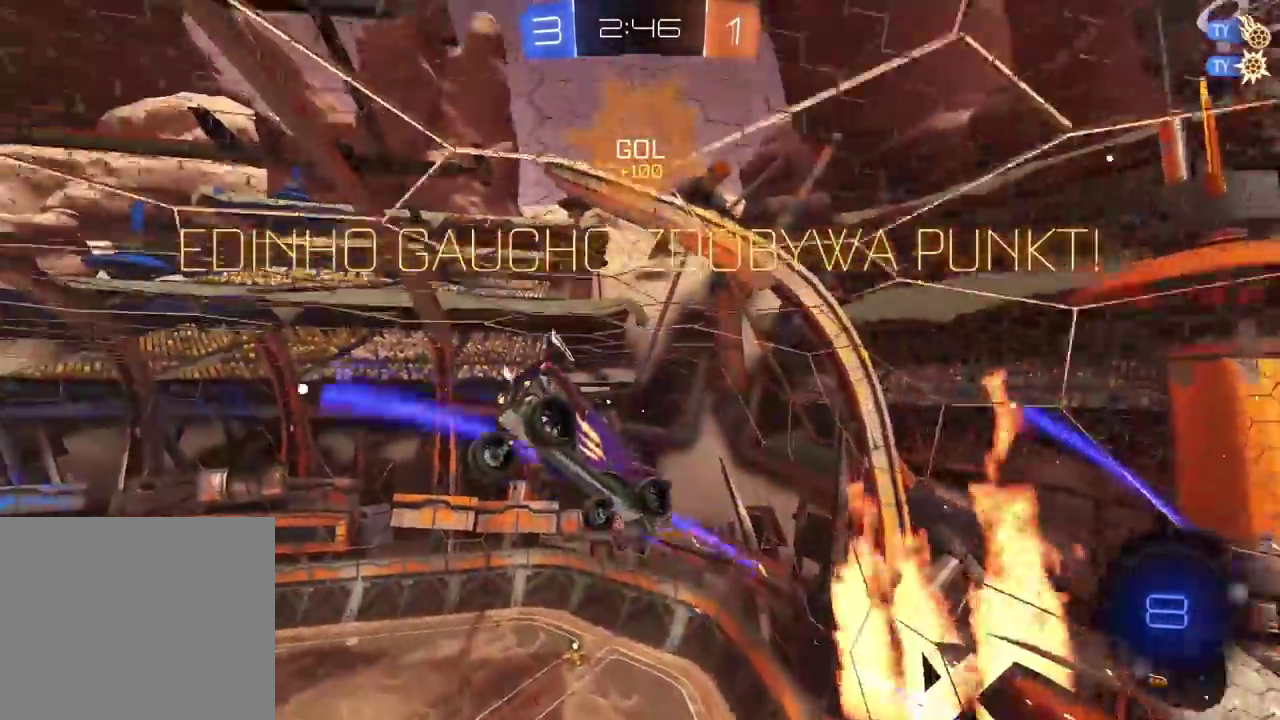
{"buttons": [], "left_stick": "center", "right_stick": "center", "events": [[267, "left_stick", "center"], [317, "CROSS", "down"], [400, "CROSS", "up"]]}